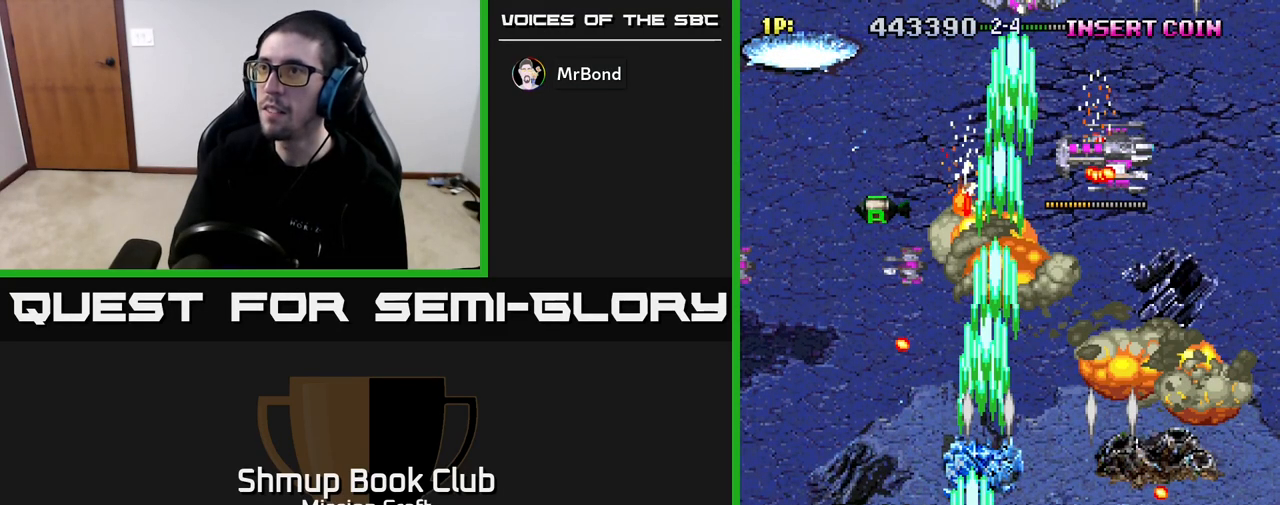
Gameplay with a controller (Xbox layout); each line is a JSON object with the inputs held at the frame after it. "events" lists button and stick changes between this image and that frame as [ms after this image, input, new state], when the widget could be followed in between.
{"buttons": ["R2", "DPAD_DOWN", "DPAD_RIGHT"], "left_stick": "center", "right_stick": "center", "events": [[133, "DPAD_RIGHT", "down"], [217, "DPAD_DOWN", "down"], [350, "DPAD_RIGHT", "up"], [483, "DPAD_RIGHT", "down"]]}
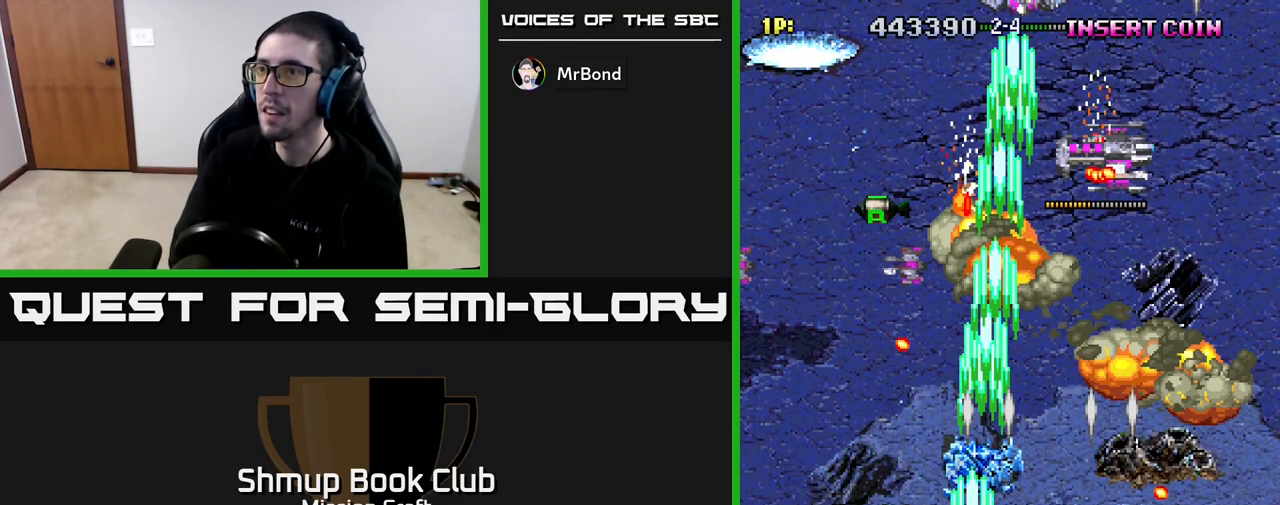
{"buttons": ["R2", "DPAD_DOWN", "DPAD_LEFT"], "left_stick": "center", "right_stick": "center", "events": [[17, "DPAD_DOWN", "up"], [83, "DPAD_DOWN", "down"], [100, "DPAD_RIGHT", "up"], [150, "DPAD_LEFT", "down"], [250, "DPAD_LEFT", "up"], [333, "DPAD_RIGHT", "down"], [400, "DPAD_RIGHT", "up"], [450, "DPAD_LEFT", "down"]]}
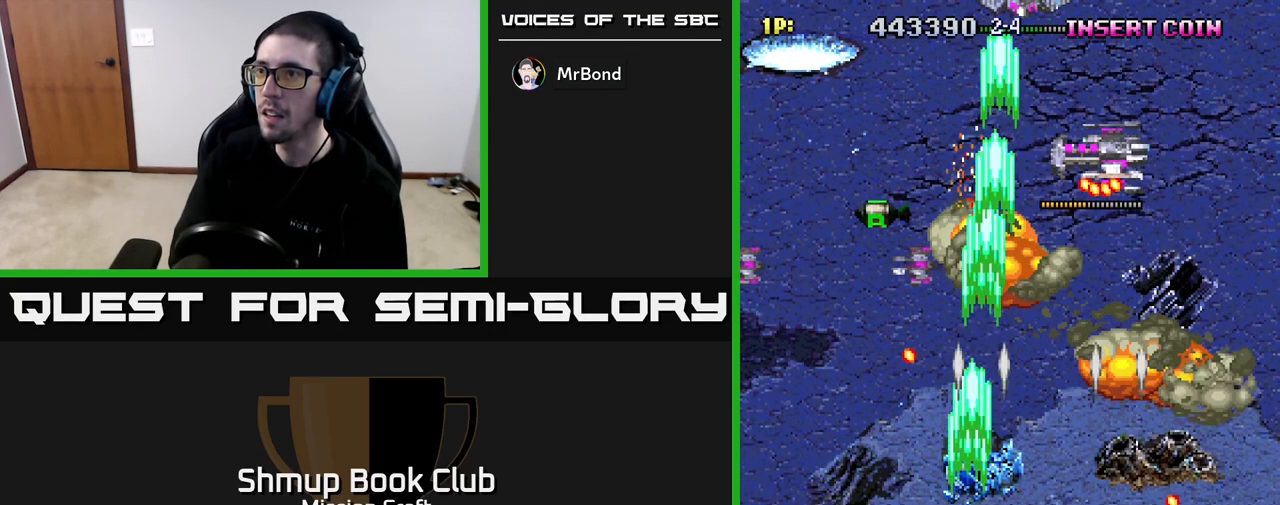
{"buttons": ["R2"], "left_stick": "center", "right_stick": "center", "events": [[50, "DPAD_DOWN", "up"], [83, "DPAD_LEFT", "up"], [250, "DPAD_DOWN", "down"], [400, "DPAD_DOWN", "up"]]}
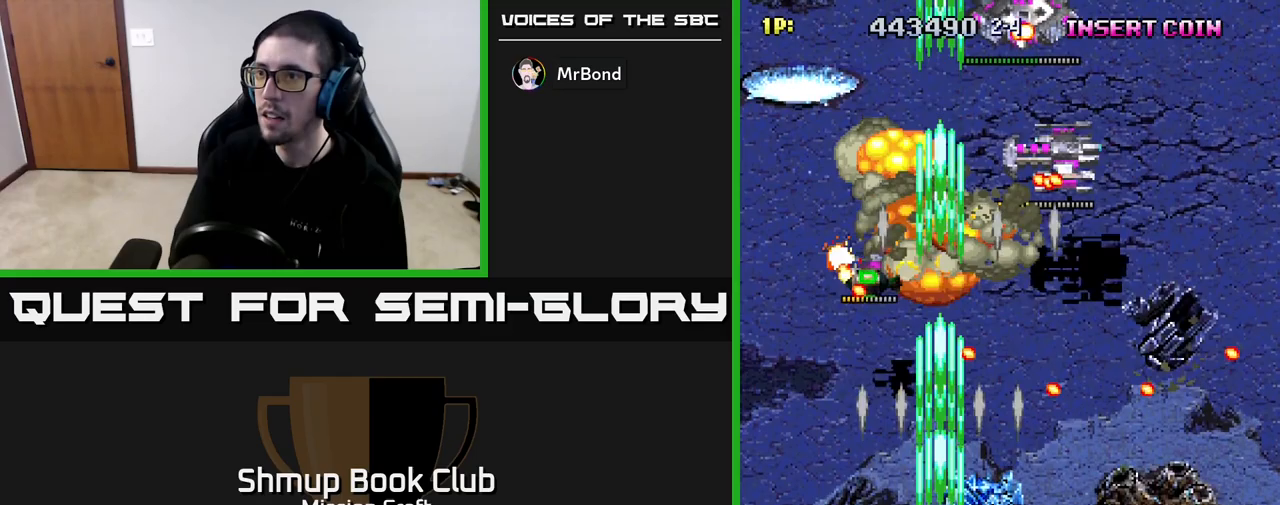
{"buttons": ["R2"], "left_stick": "center", "right_stick": "center", "events": []}
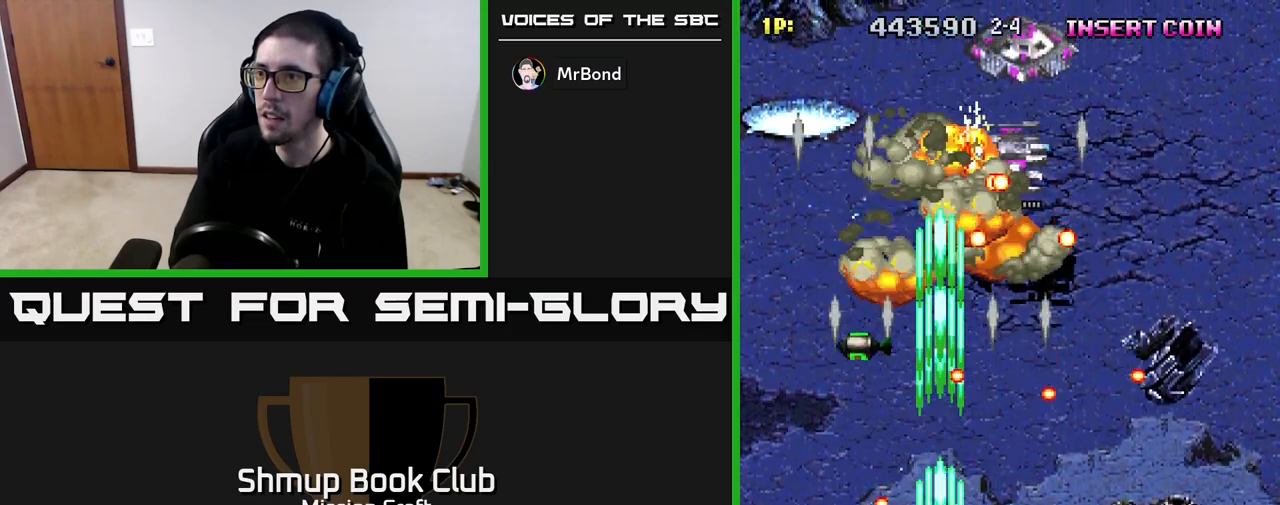
{"buttons": ["R2"], "left_stick": "center", "right_stick": "center", "events": [[183, "DPAD_RIGHT", "down"], [183, "DPAD_UP", "down"], [300, "DPAD_UP", "up"], [367, "DPAD_RIGHT", "up"], [400, "DPAD_LEFT", "down"], [500, "DPAD_LEFT", "up"]]}
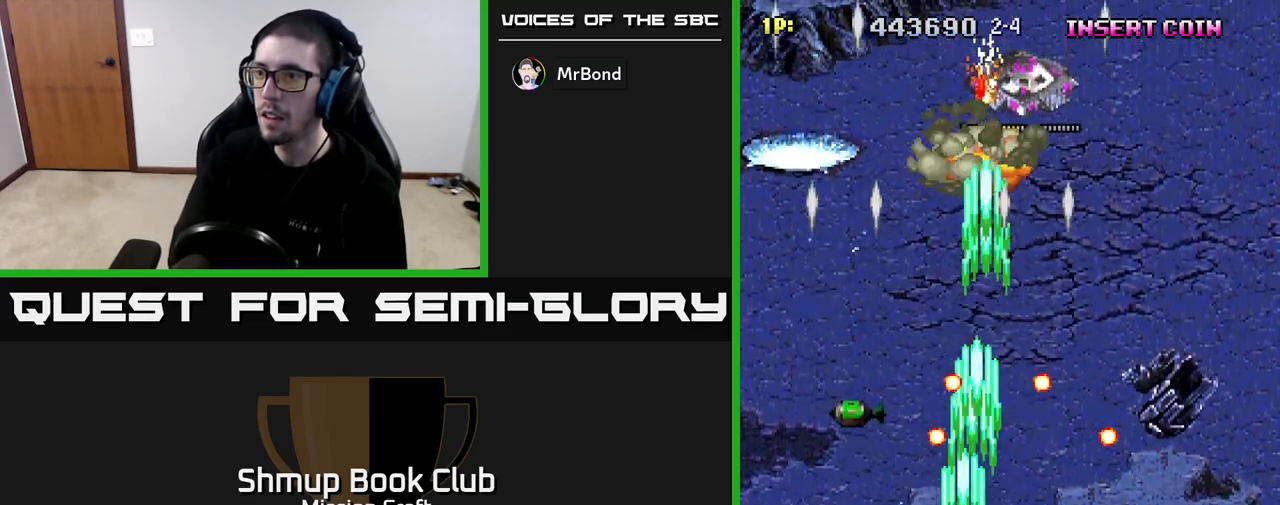
{"buttons": ["R2", "DPAD_UP", "DPAD_LEFT"], "left_stick": "center", "right_stick": "center", "events": [[33, "DPAD_DOWN", "down"], [50, "DPAD_RIGHT", "down"], [183, "DPAD_RIGHT", "up"], [200, "DPAD_DOWN", "up"], [283, "DPAD_UP", "down"], [300, "DPAD_RIGHT", "down"], [383, "DPAD_RIGHT", "up"], [450, "DPAD_LEFT", "down"]]}
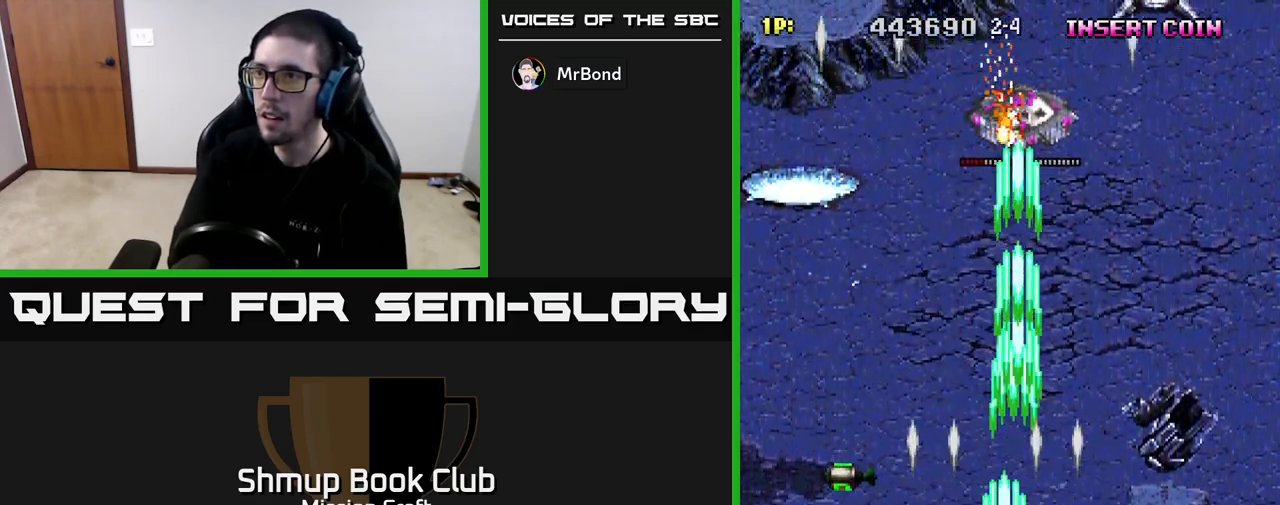
{"buttons": ["R2", "DPAD_UP", "DPAD_LEFT"], "left_stick": "center", "right_stick": "center", "events": [[100, "DPAD_UP", "up"], [150, "DPAD_DOWN", "down"], [283, "DPAD_DOWN", "up"], [350, "DPAD_UP", "down"]]}
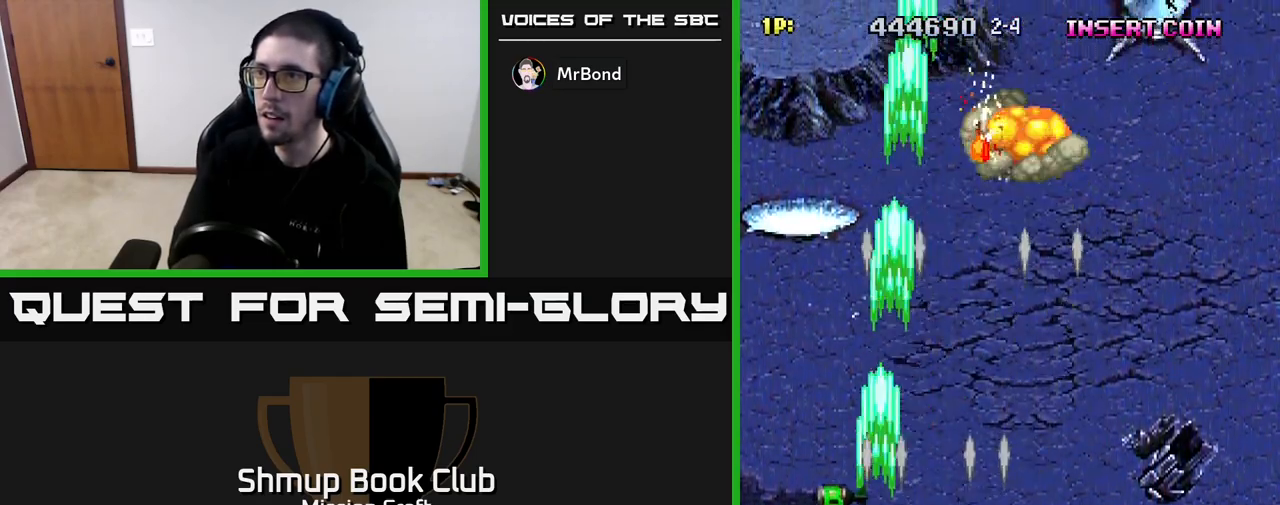
{"buttons": ["R2", "DPAD_RIGHT"], "left_stick": "center", "right_stick": "center", "events": [[17, "DPAD_UP", "up"], [150, "DPAD_UP", "down"], [167, "DPAD_LEFT", "up"], [417, "DPAD_RIGHT", "down"], [467, "DPAD_UP", "up"]]}
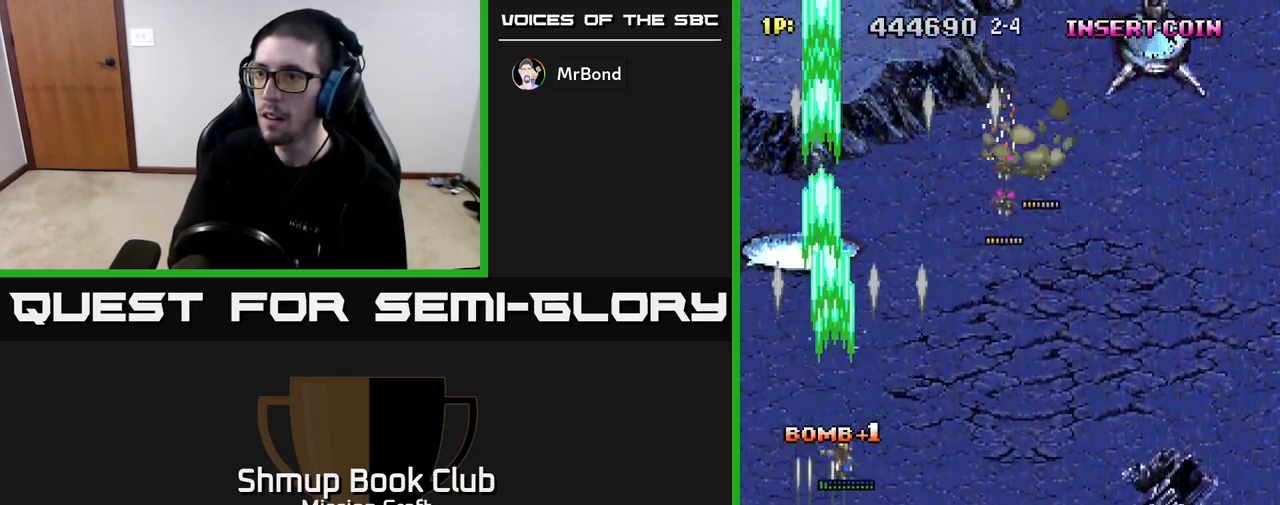
{"buttons": ["R2", "DPAD_RIGHT"], "left_stick": "center", "right_stick": "center", "events": []}
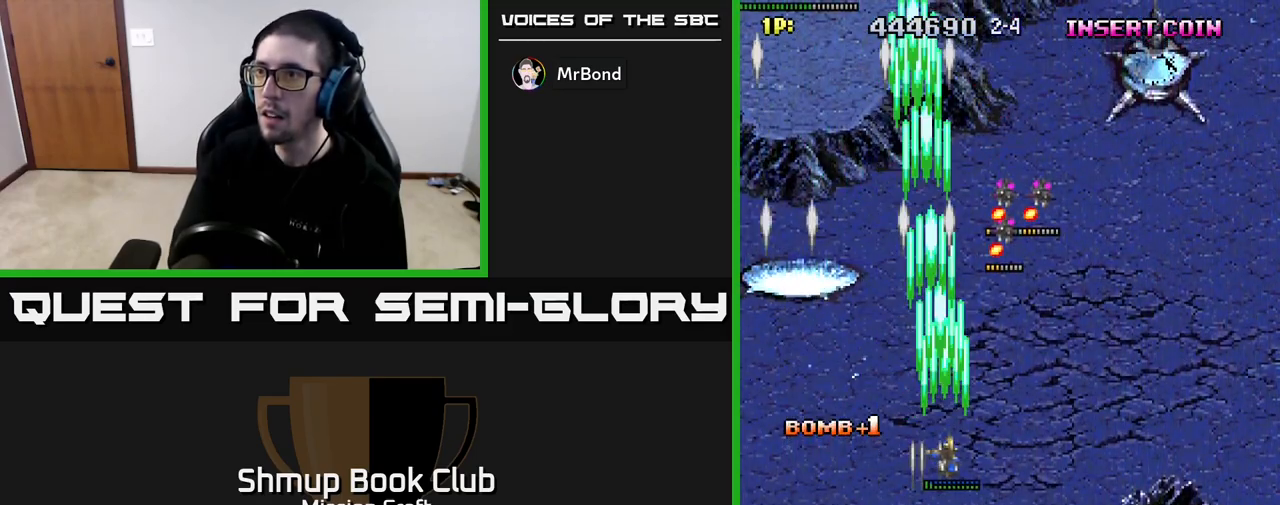
{"buttons": ["R2", "DPAD_RIGHT"], "left_stick": "center", "right_stick": "center", "events": [[33, "DPAD_DOWN", "down"], [317, "DPAD_DOWN", "up"]]}
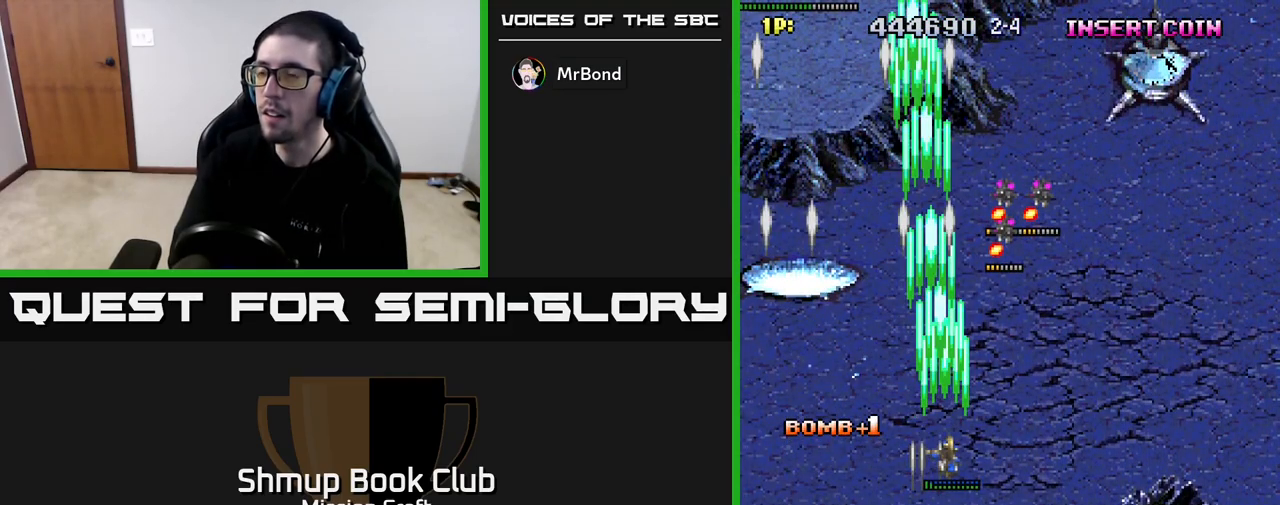
{"buttons": ["R2", "DPAD_RIGHT"], "left_stick": "center", "right_stick": "center", "events": [[83, "DPAD_RIGHT", "up"], [333, "DPAD_RIGHT", "down"]]}
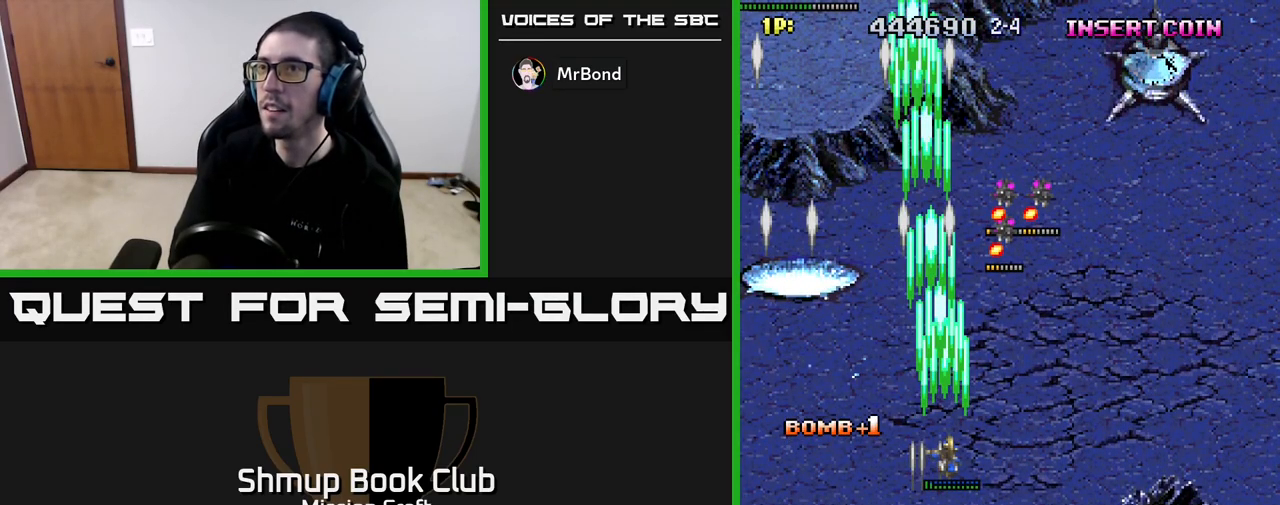
{"buttons": ["R2", "DPAD_RIGHT"], "left_stick": "center", "right_stick": "center", "events": [[17, "DPAD_DOWN", "down"], [433, "DPAD_DOWN", "up"]]}
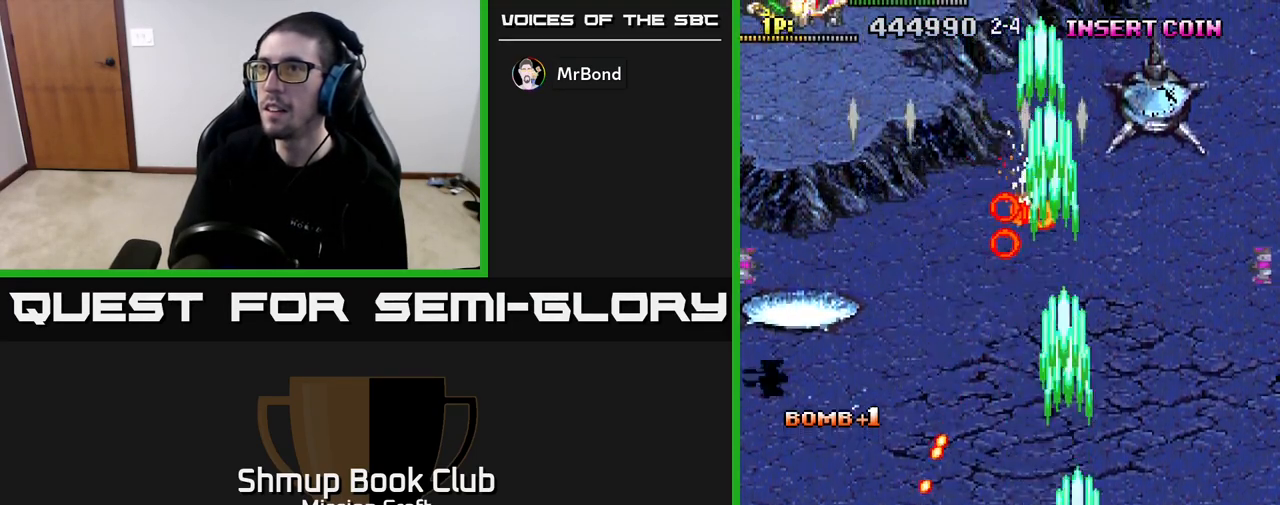
{"buttons": ["R2", "DPAD_LEFT"], "left_stick": "center", "right_stick": "center", "events": [[100, "DPAD_RIGHT", "up"], [133, "DPAD_LEFT", "down"]]}
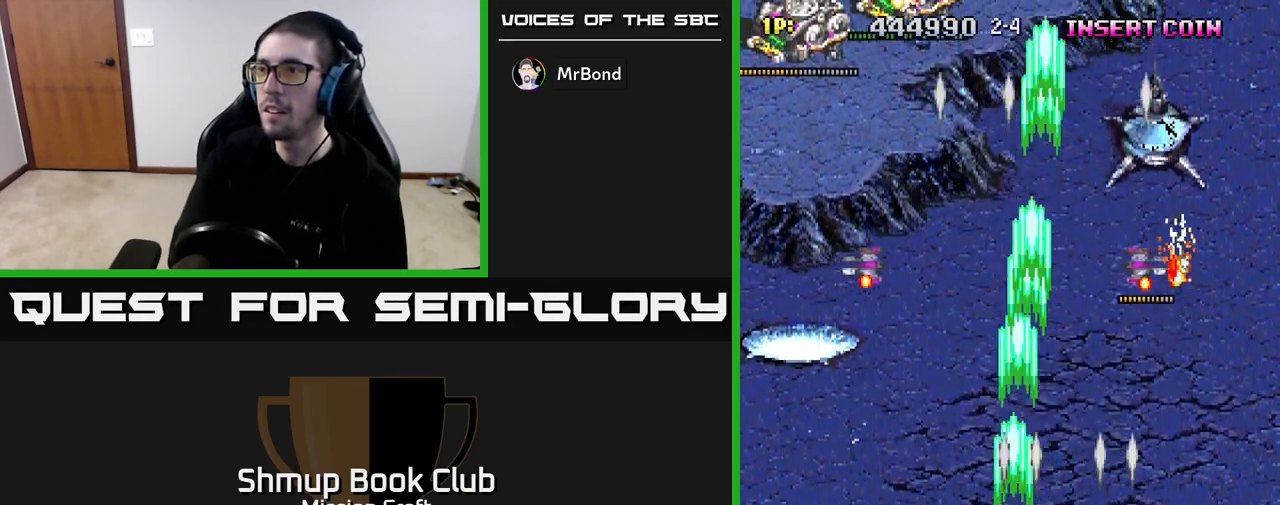
{"buttons": ["R2", "DPAD_LEFT"], "left_stick": "center", "right_stick": "center", "events": []}
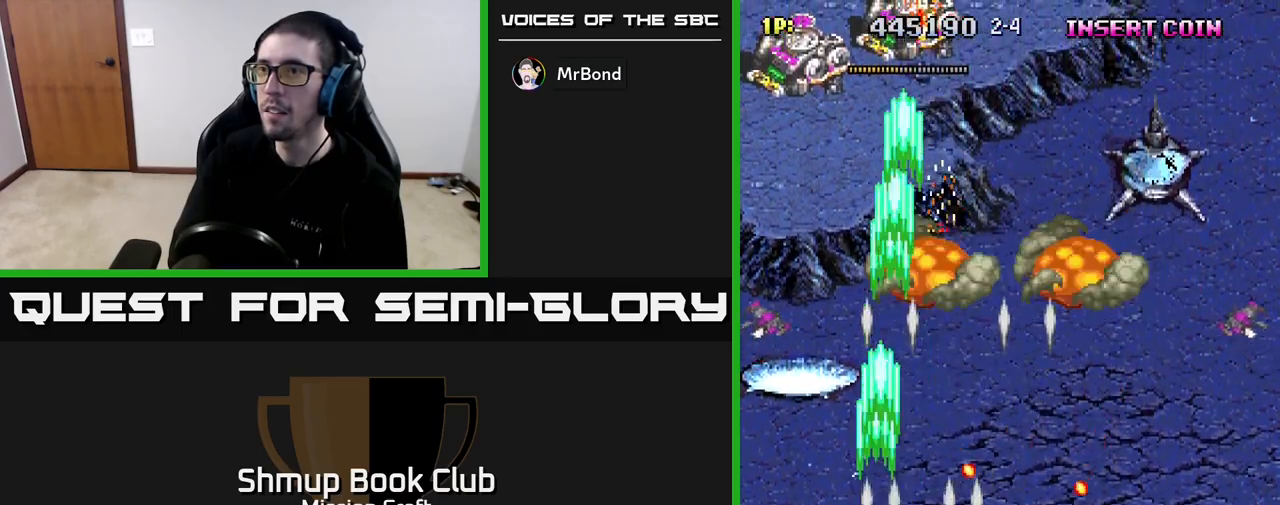
{"buttons": ["R2", "DPAD_DOWN"], "left_stick": "center", "right_stick": "center", "events": [[100, "DPAD_UP", "down"], [233, "DPAD_LEFT", "up"], [317, "DPAD_RIGHT", "down"], [333, "DPAD_UP", "up"], [383, "DPAD_DOWN", "down"], [433, "DPAD_RIGHT", "up"]]}
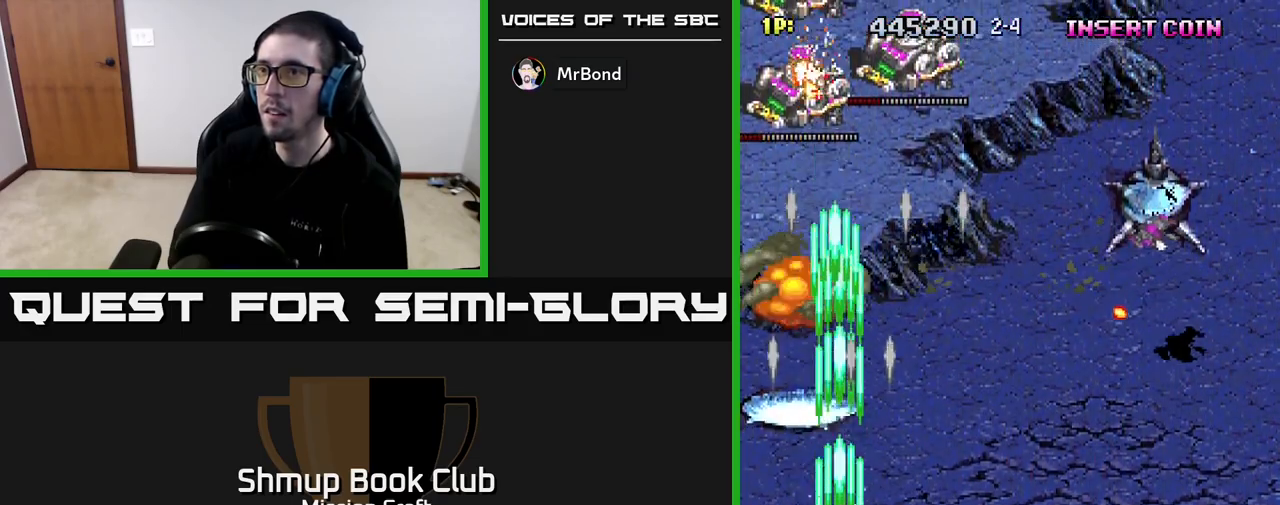
{"buttons": ["R2", "DPAD_DOWN", "DPAD_RIGHT"], "left_stick": "center", "right_stick": "center", "events": [[100, "DPAD_RIGHT", "down"], [167, "DPAD_DOWN", "up"], [300, "DPAD_RIGHT", "up"], [400, "DPAD_DOWN", "down"], [433, "DPAD_RIGHT", "down"]]}
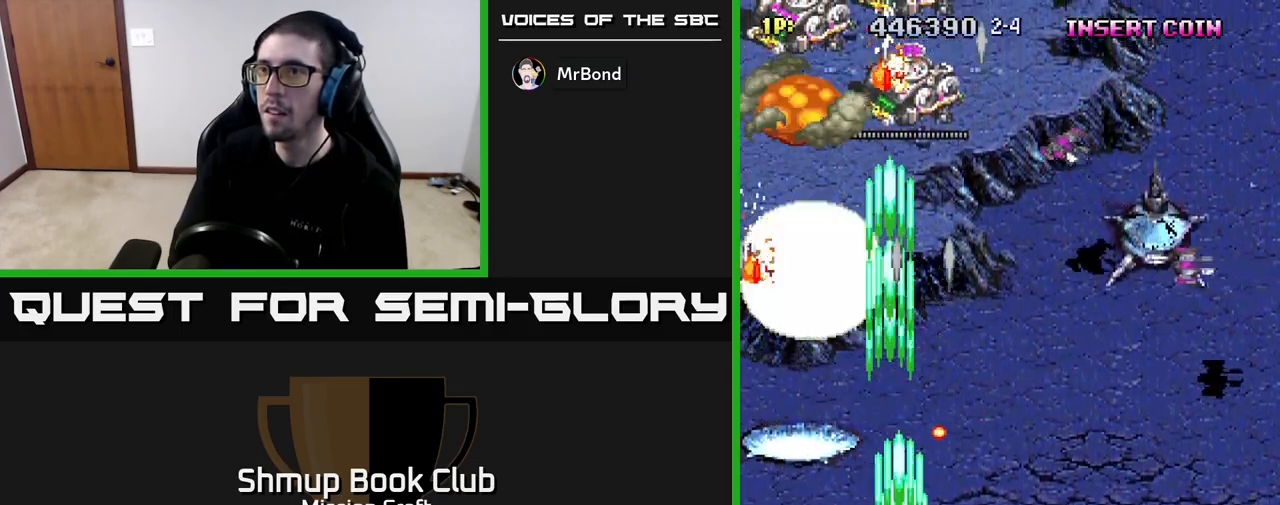
{"buttons": ["R2", "DPAD_RIGHT"], "left_stick": "center", "right_stick": "center", "events": [[50, "DPAD_DOWN", "up"]]}
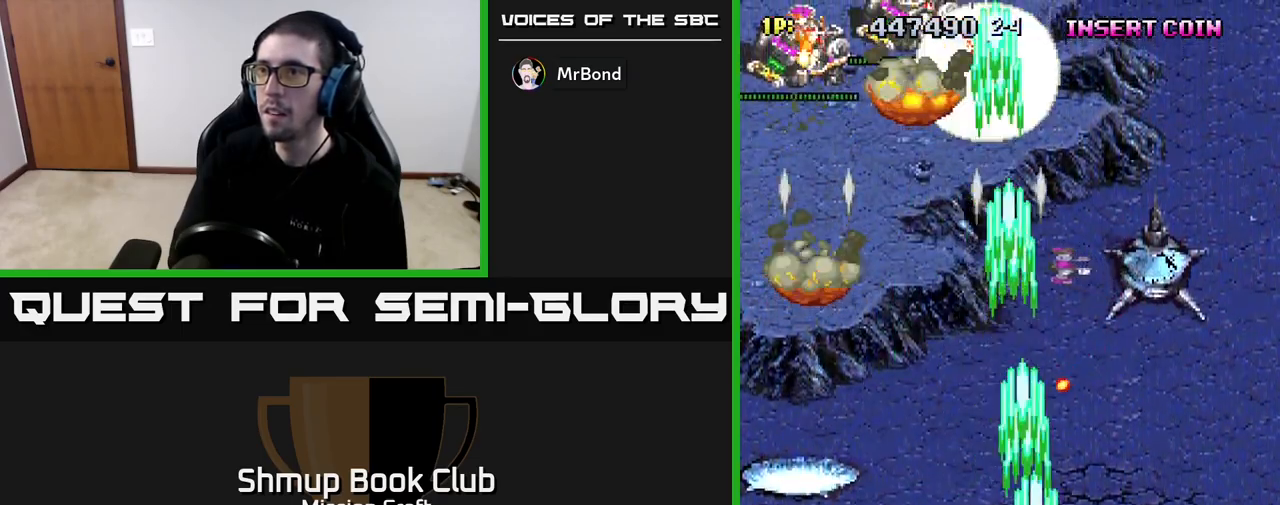
{"buttons": ["R2", "DPAD_UP", "DPAD_LEFT"], "left_stick": "center", "right_stick": "center", "events": [[67, "DPAD_DOWN", "down"], [150, "DPAD_DOWN", "up"], [300, "DPAD_RIGHT", "up"], [333, "DPAD_UP", "down"], [383, "DPAD_LEFT", "down"]]}
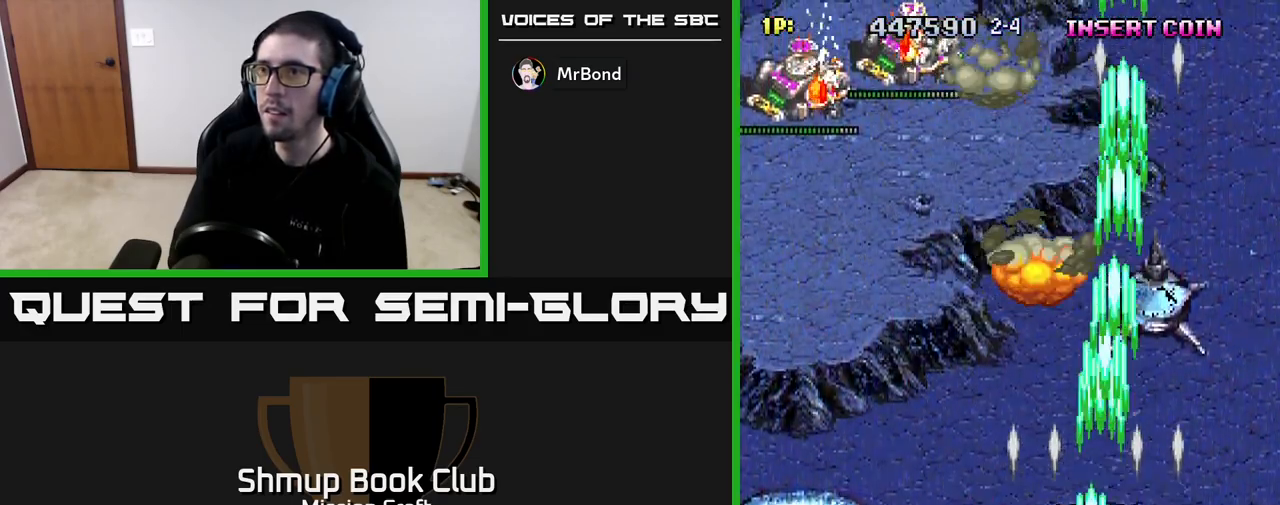
{"buttons": ["R2", "DPAD_LEFT"], "left_stick": "center", "right_stick": "center", "events": [[133, "DPAD_UP", "up"]]}
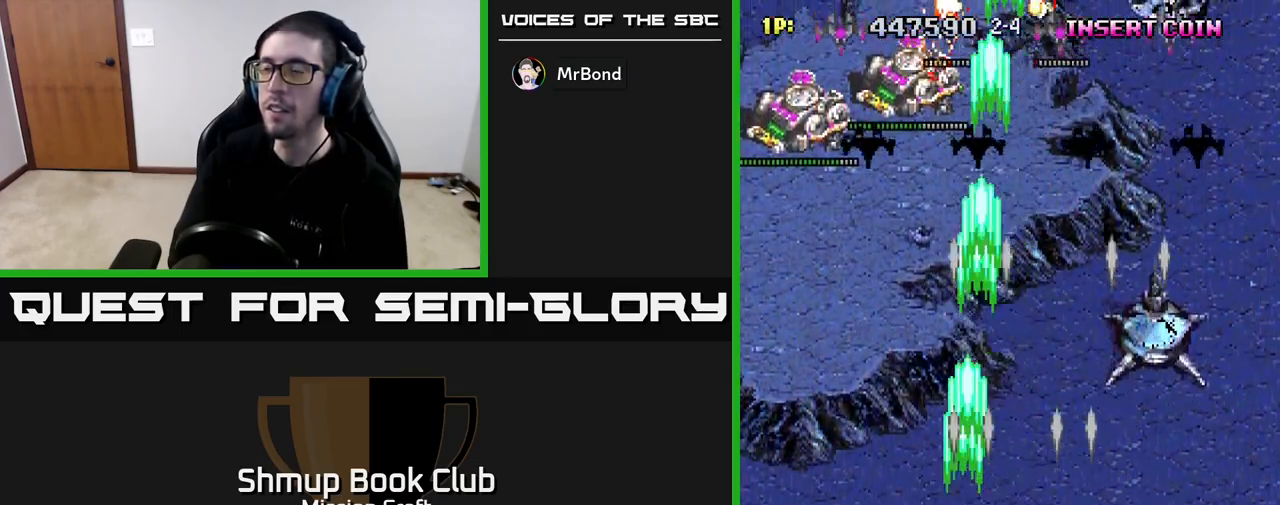
{"buttons": ["R2", "DPAD_DOWN"], "left_stick": "center", "right_stick": "center", "events": [[500, "DPAD_DOWN", "down"], [500, "DPAD_LEFT", "up"]]}
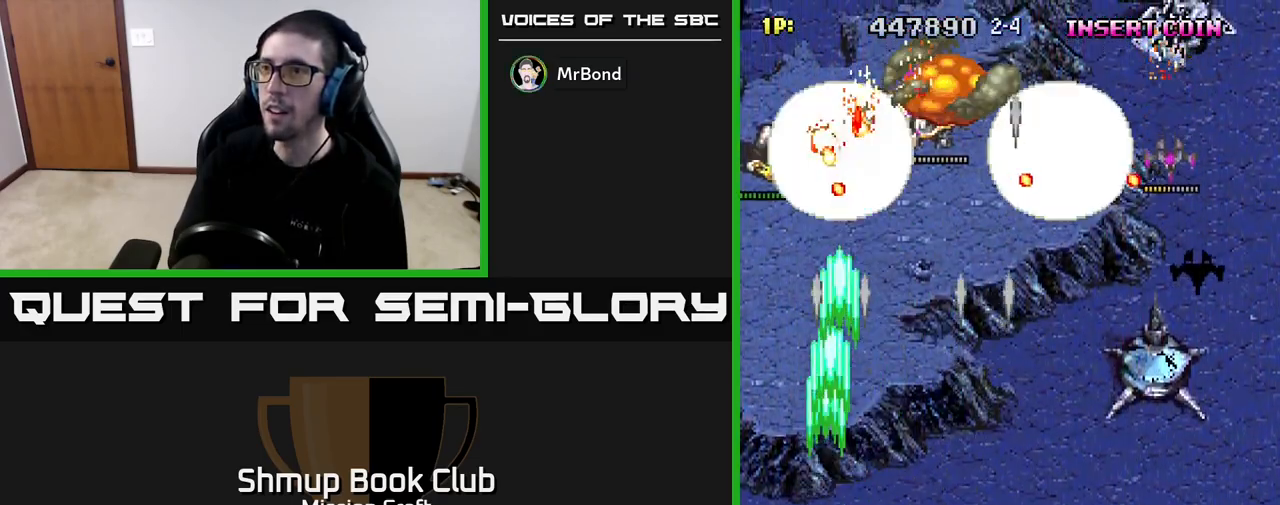
{"buttons": ["R2", "DPAD_RIGHT"], "left_stick": "center", "right_stick": "center", "events": [[83, "DPAD_RIGHT", "down"], [150, "DPAD_DOWN", "up"]]}
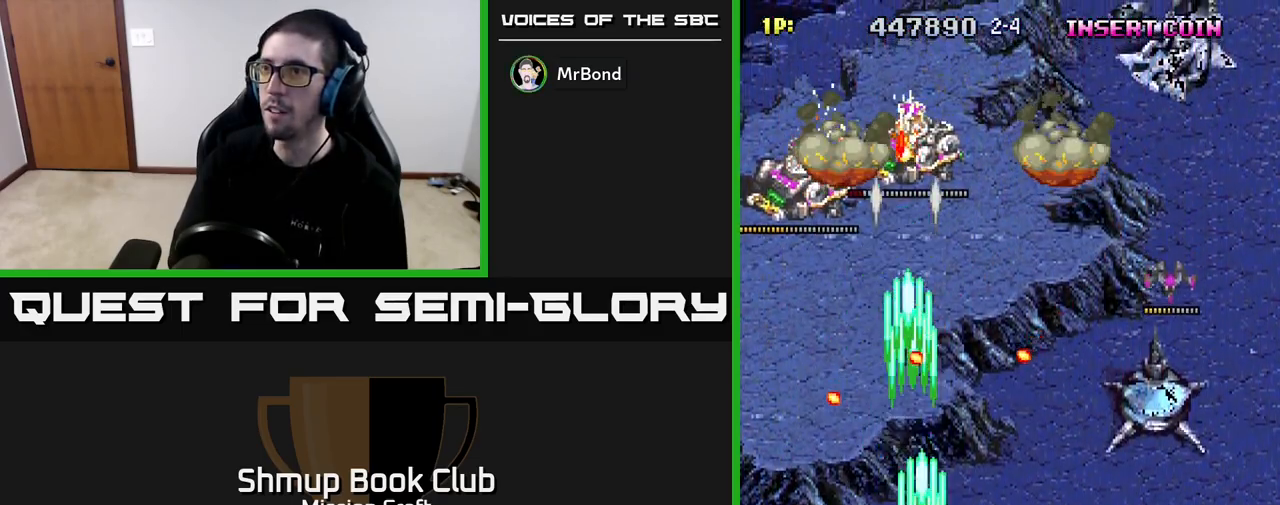
{"buttons": ["R2", "DPAD_RIGHT"], "left_stick": "center", "right_stick": "center", "events": []}
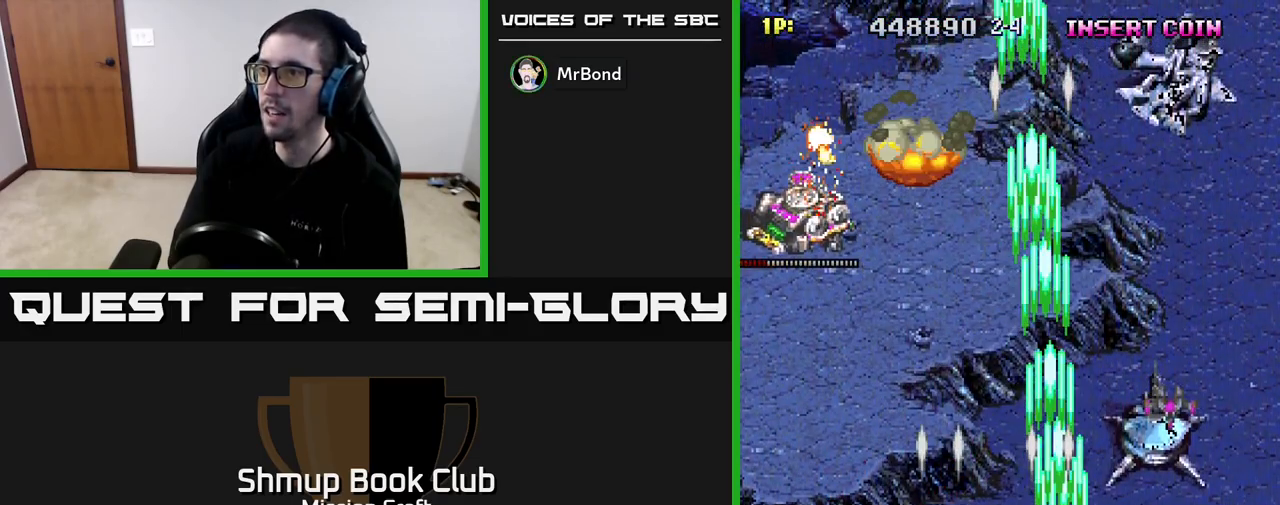
{"buttons": ["R2", "DPAD_DOWN", "DPAD_RIGHT"], "left_stick": "center", "right_stick": "center", "events": [[317, "DPAD_DOWN", "down"]]}
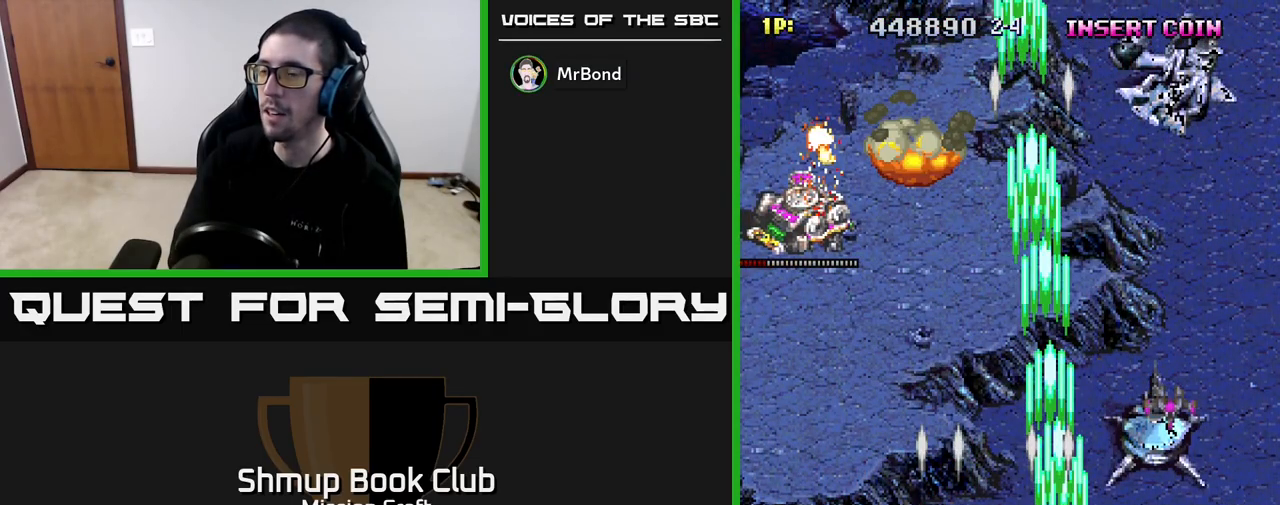
{"buttons": ["R2", "DPAD_DOWN", "DPAD_RIGHT"], "left_stick": "center", "right_stick": "center", "events": [[283, "DPAD_DOWN", "up"], [367, "DPAD_DOWN", "down"]]}
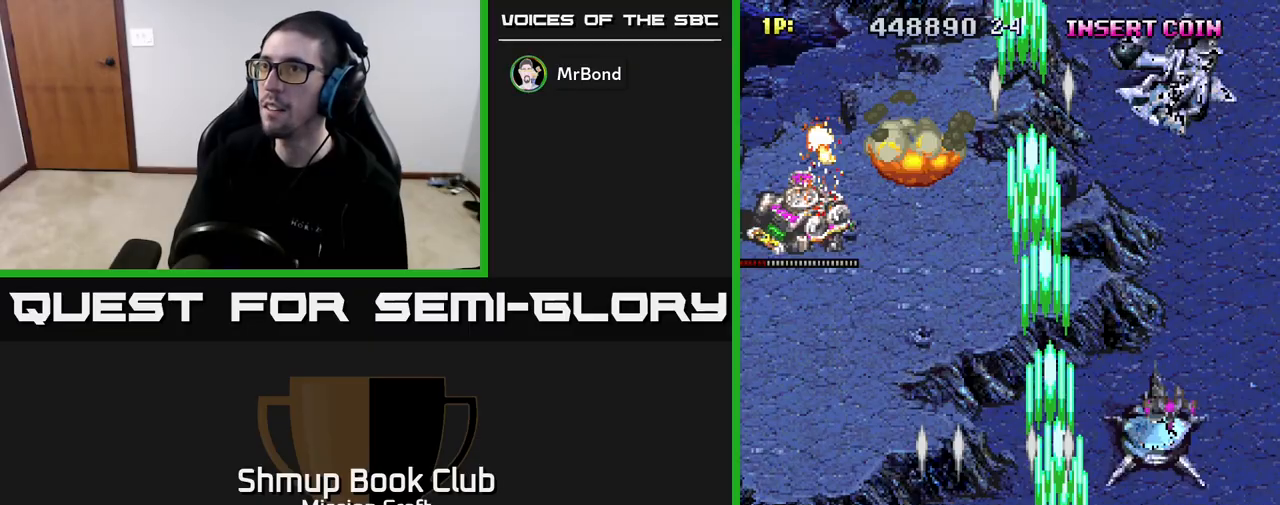
{"buttons": ["R2", "DPAD_DOWN", "DPAD_RIGHT"], "left_stick": "center", "right_stick": "center", "events": [[250, "DPAD_DOWN", "up"], [467, "DPAD_DOWN", "down"]]}
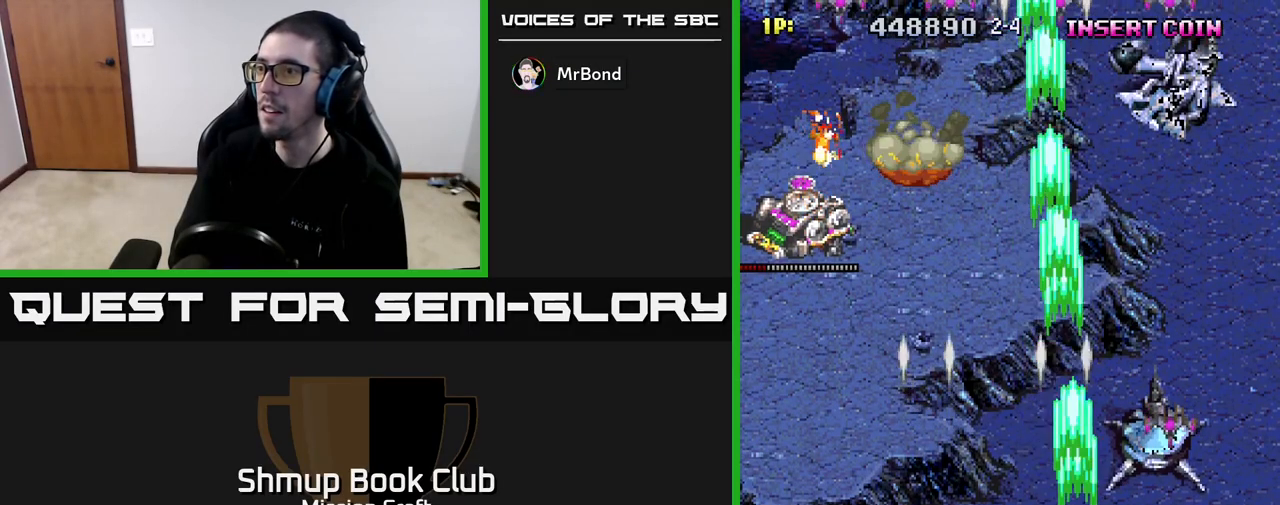
{"buttons": ["R2", "DPAD_LEFT"], "left_stick": "center", "right_stick": "center", "events": [[117, "DPAD_DOWN", "up"], [200, "DPAD_DOWN", "down"], [317, "DPAD_RIGHT", "up"], [350, "DPAD_LEFT", "down"], [383, "DPAD_DOWN", "up"]]}
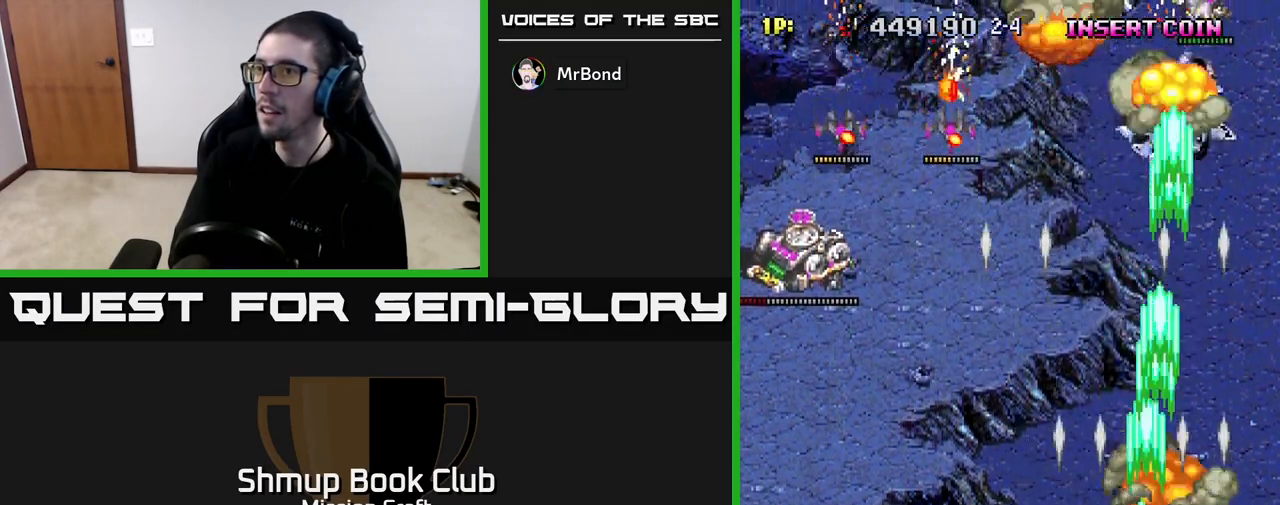
{"buttons": ["R2", "DPAD_LEFT"], "left_stick": "center", "right_stick": "center", "events": []}
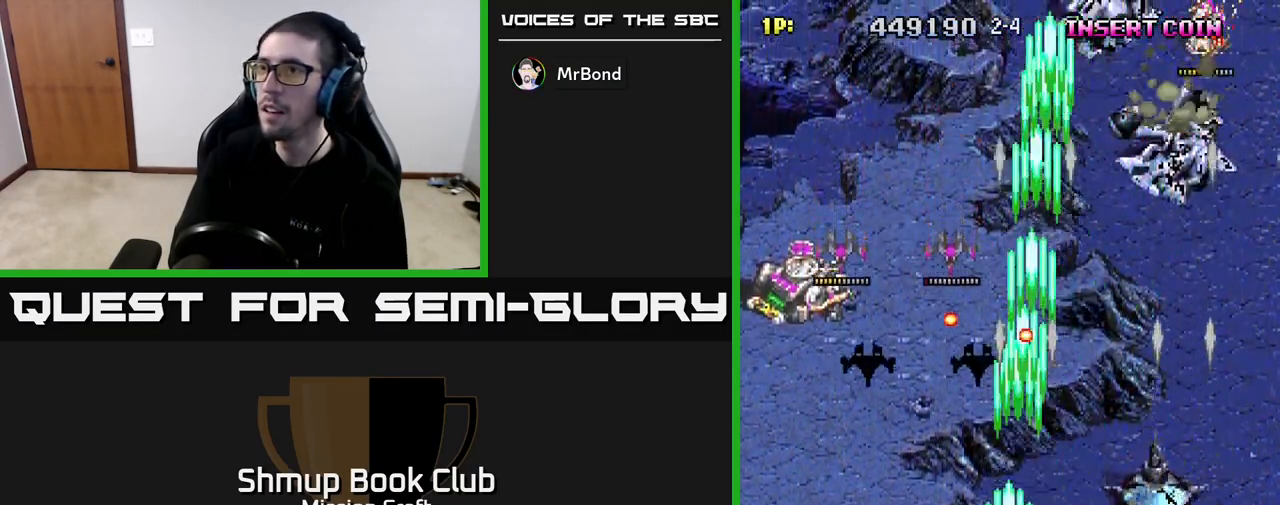
{"buttons": ["R2", "DPAD_LEFT"], "left_stick": "center", "right_stick": "center", "events": []}
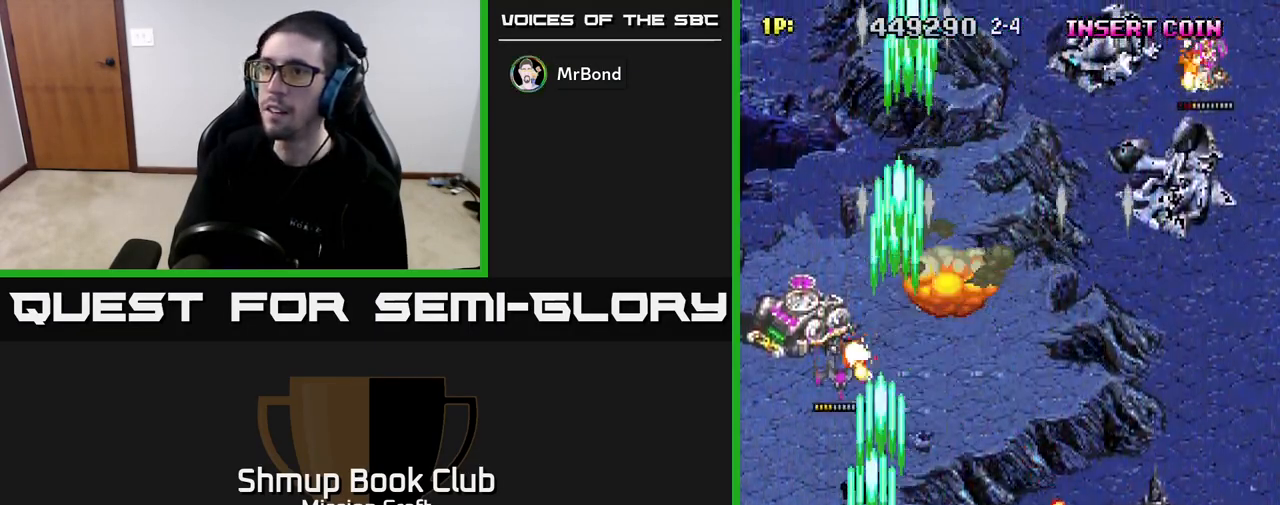
{"buttons": ["R2", "DPAD_RIGHT"], "left_stick": "center", "right_stick": "center", "events": [[183, "DPAD_UP", "down"], [200, "DPAD_LEFT", "up"], [267, "DPAD_RIGHT", "down"], [283, "DPAD_UP", "up"], [383, "DPAD_DOWN", "down"], [417, "DPAD_DOWN", "up"]]}